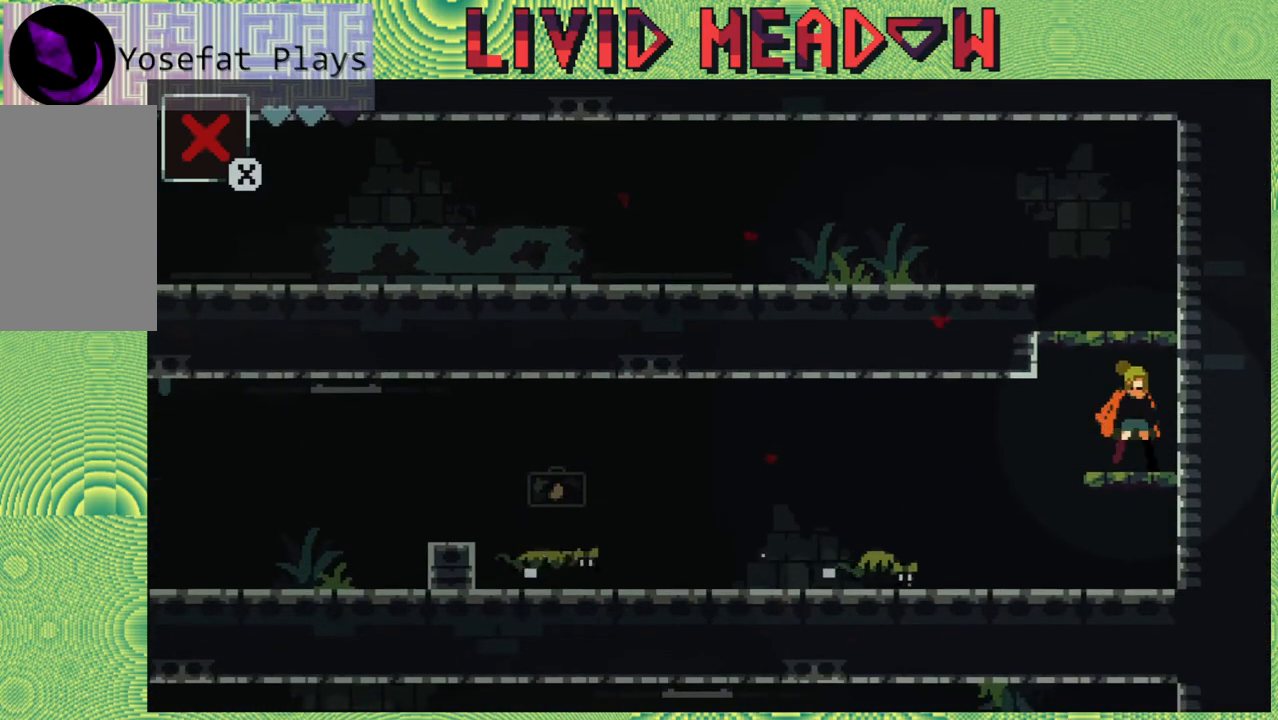
Gameplay with a controller (Nintendo layout); each line is a JSON object with the inputs held at the frame after it. "events" lists button and stick changes between this image and that frame as [ms after this image, input, new state], when the widget could be followed in between. Not read: L3 R3 left_stick.
{"buttons": [], "right_stick": "center", "events": []}
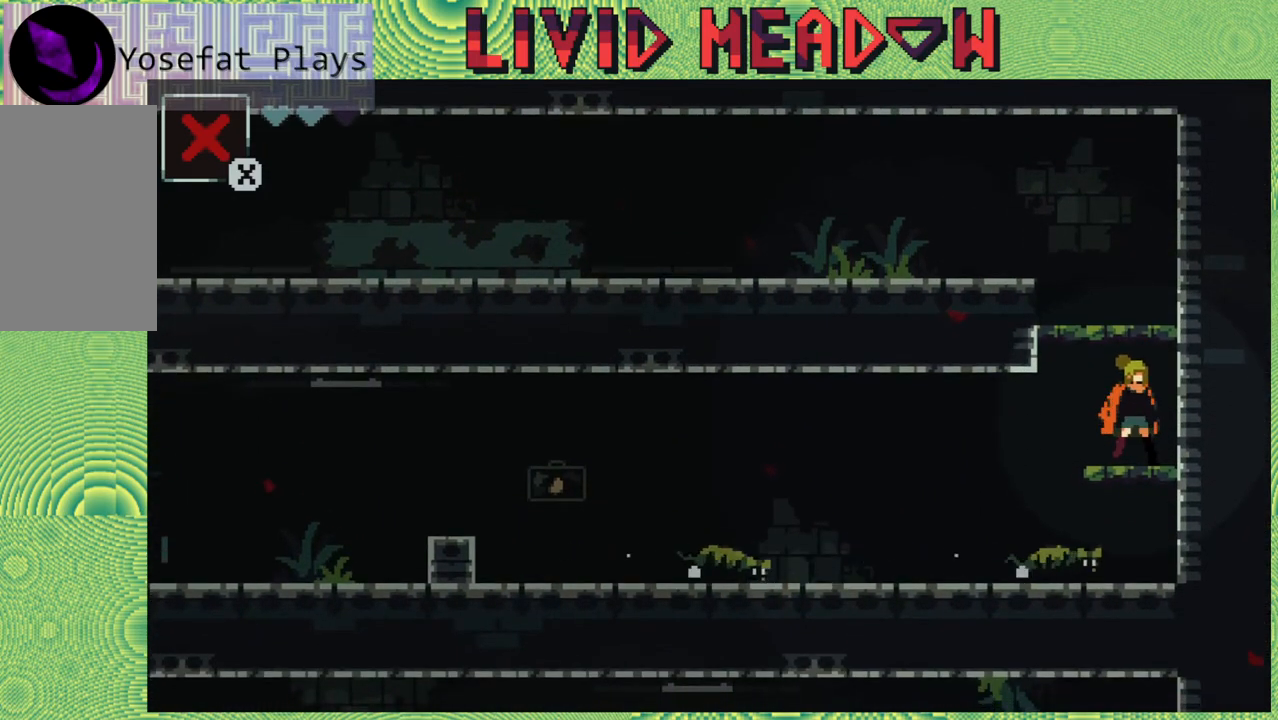
{"buttons": [], "right_stick": "center", "events": []}
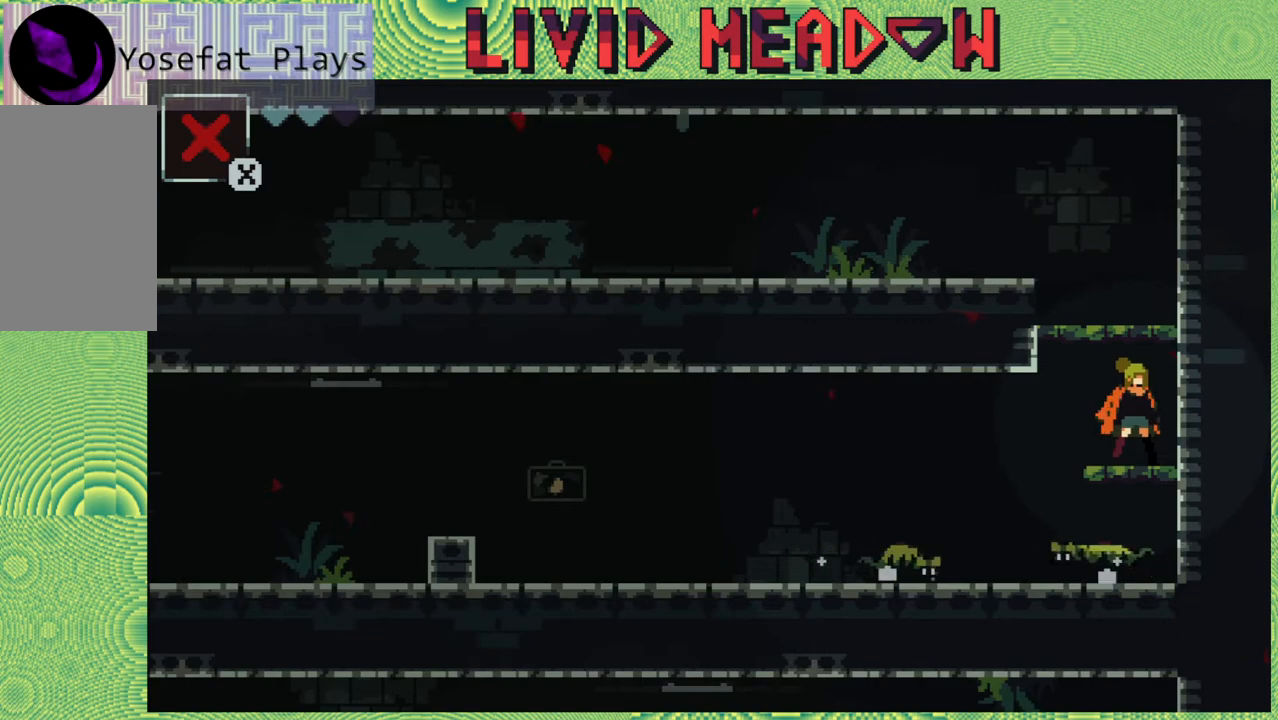
{"buttons": [], "right_stick": "center", "events": [[217, "DPAD_RIGHT", "down"], [367, "DPAD_RIGHT", "up"]]}
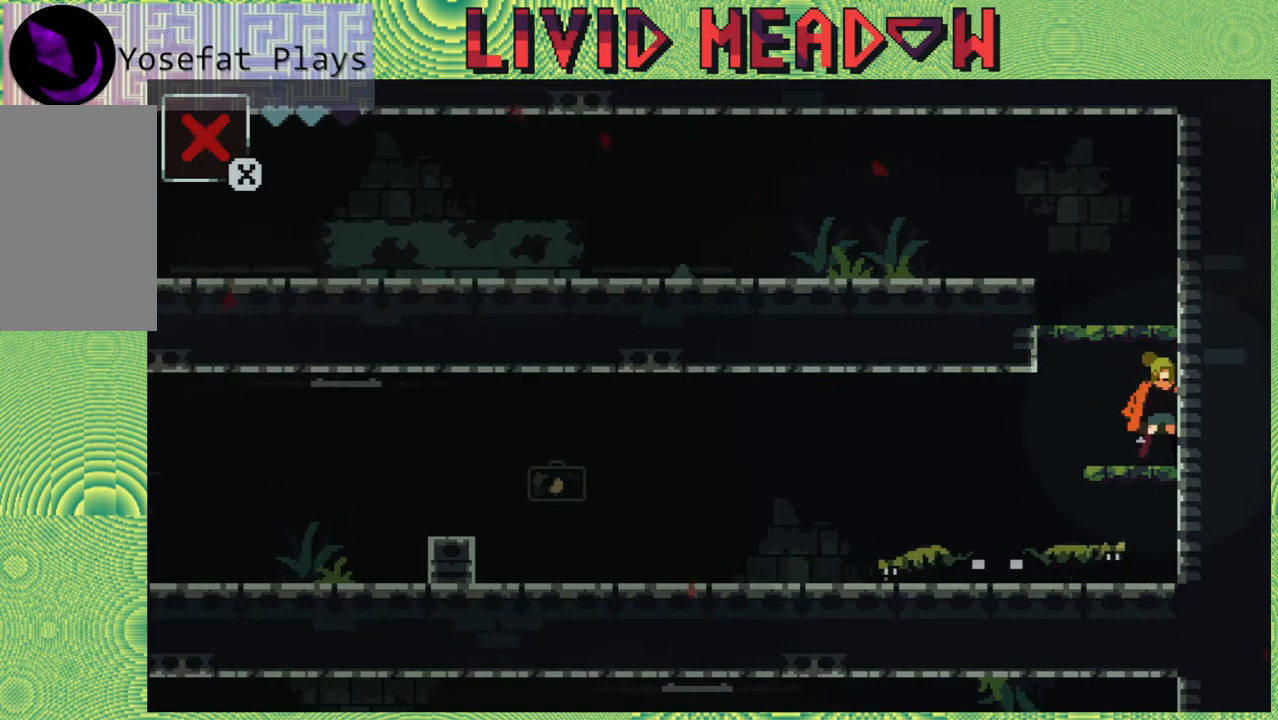
{"buttons": ["DPAD_DOWN"], "right_stick": "center", "events": [[33, "DPAD_LEFT", "down"], [83, "DPAD_LEFT", "up"], [333, "DPAD_DOWN", "down"]]}
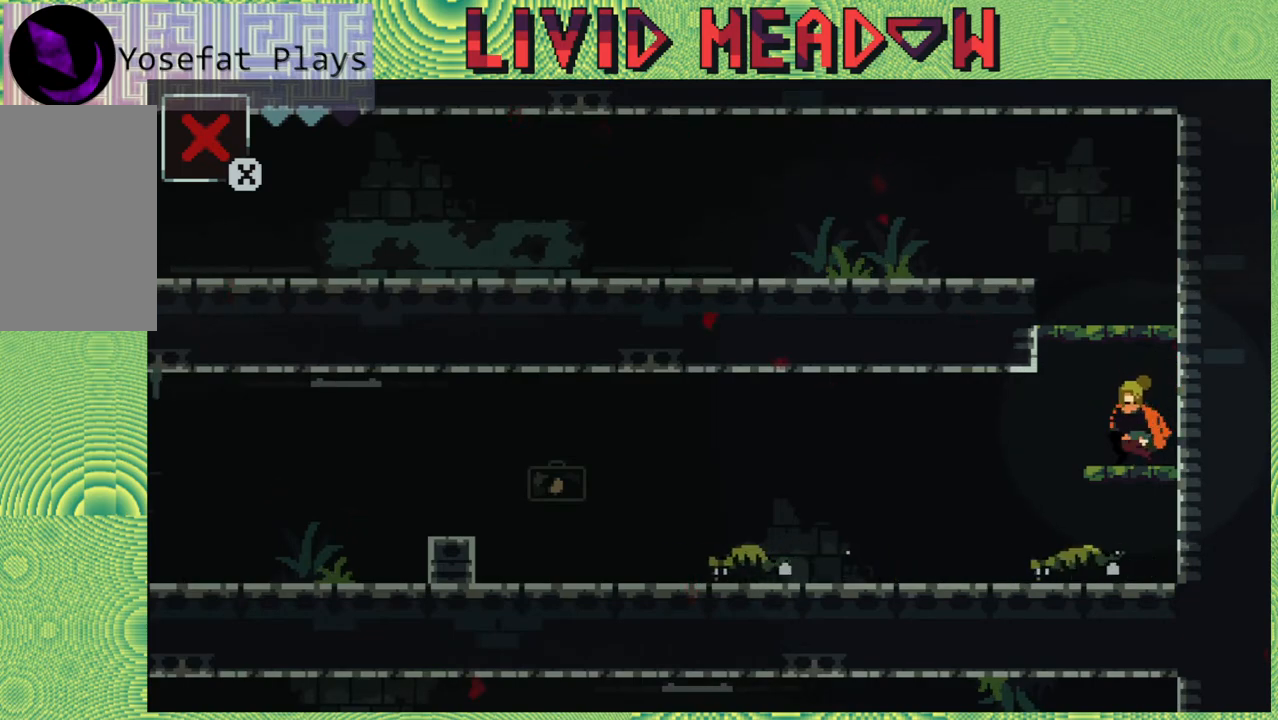
{"buttons": [], "right_stick": "center", "events": [[217, "B", "down"], [367, "B", "up"], [433, "DPAD_DOWN", "up"]]}
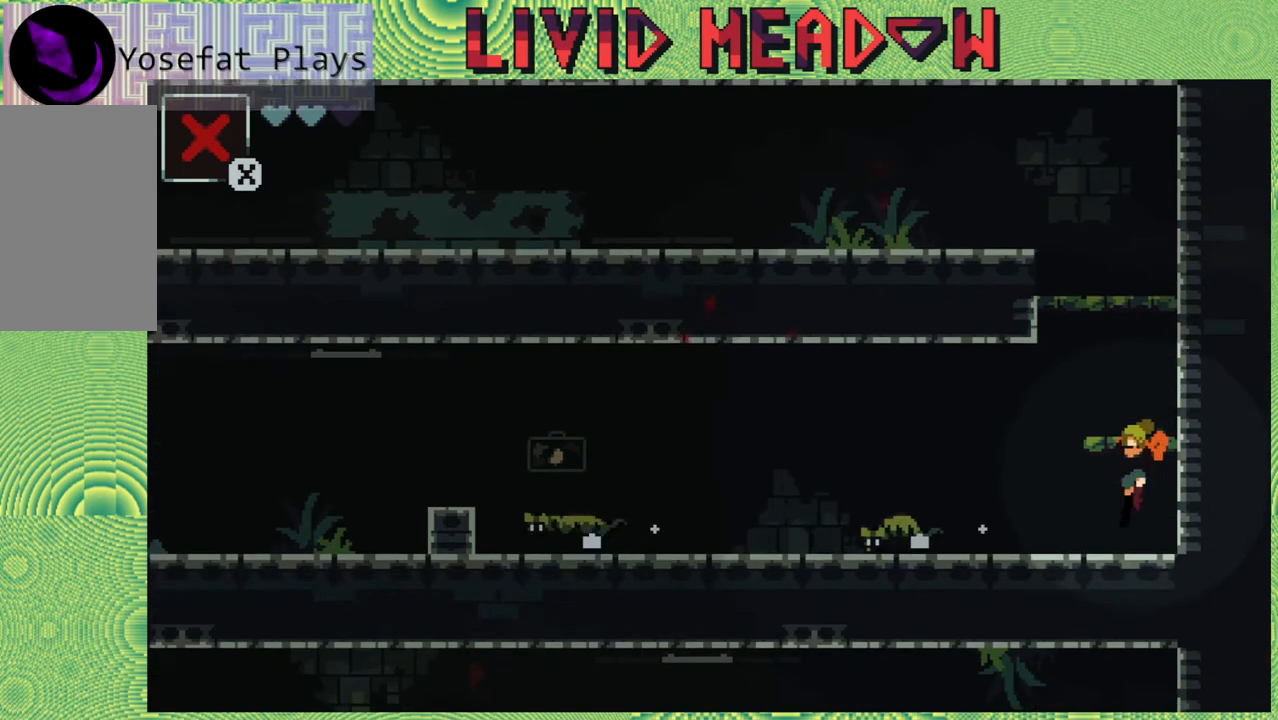
{"buttons": [], "right_stick": "center", "events": [[83, "DPAD_LEFT", "down"], [467, "DPAD_LEFT", "up"]]}
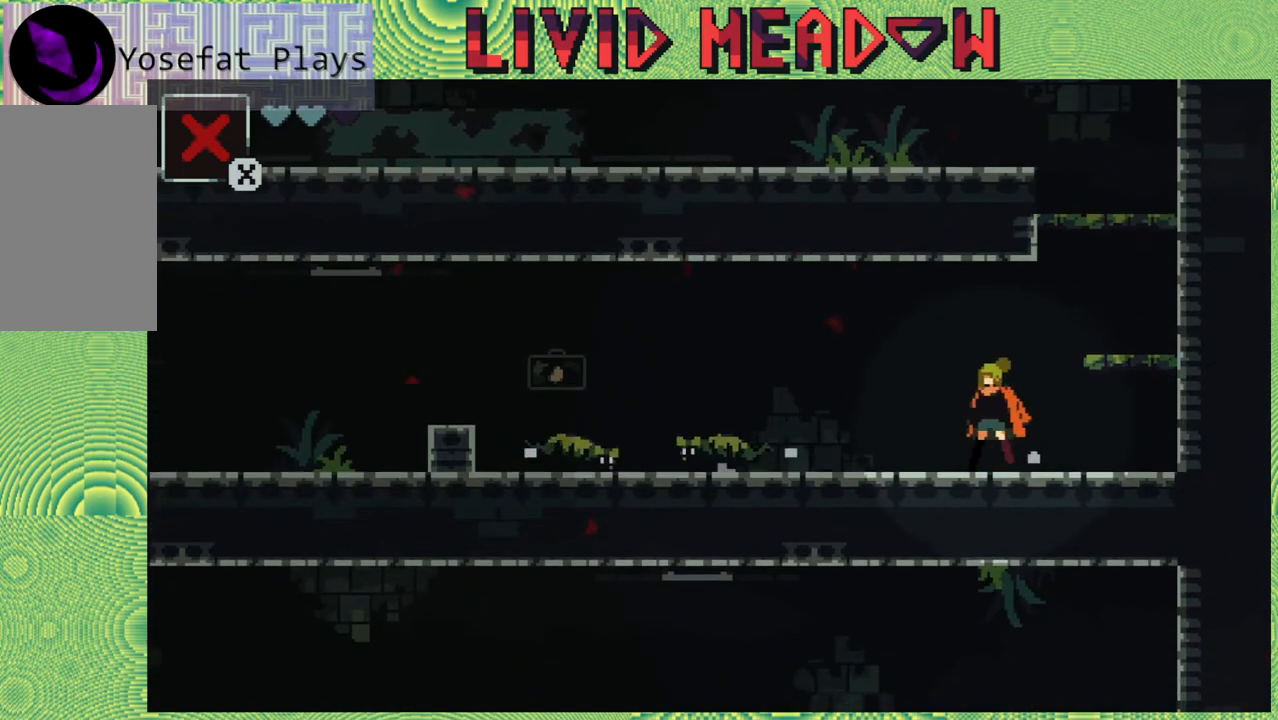
{"buttons": ["DPAD_LEFT"], "right_stick": "center", "events": [[417, "DPAD_LEFT", "down"]]}
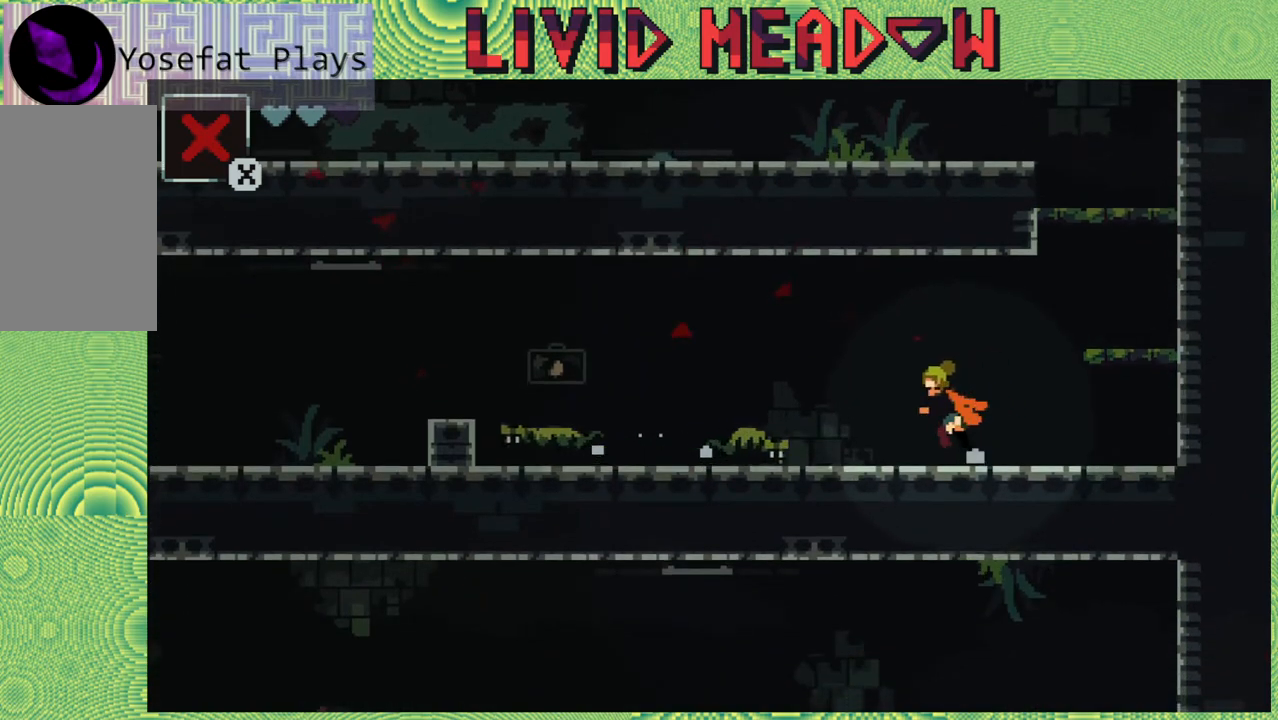
{"buttons": [], "right_stick": "center", "events": [[133, "B", "down"], [300, "B", "up"], [467, "DPAD_LEFT", "up"]]}
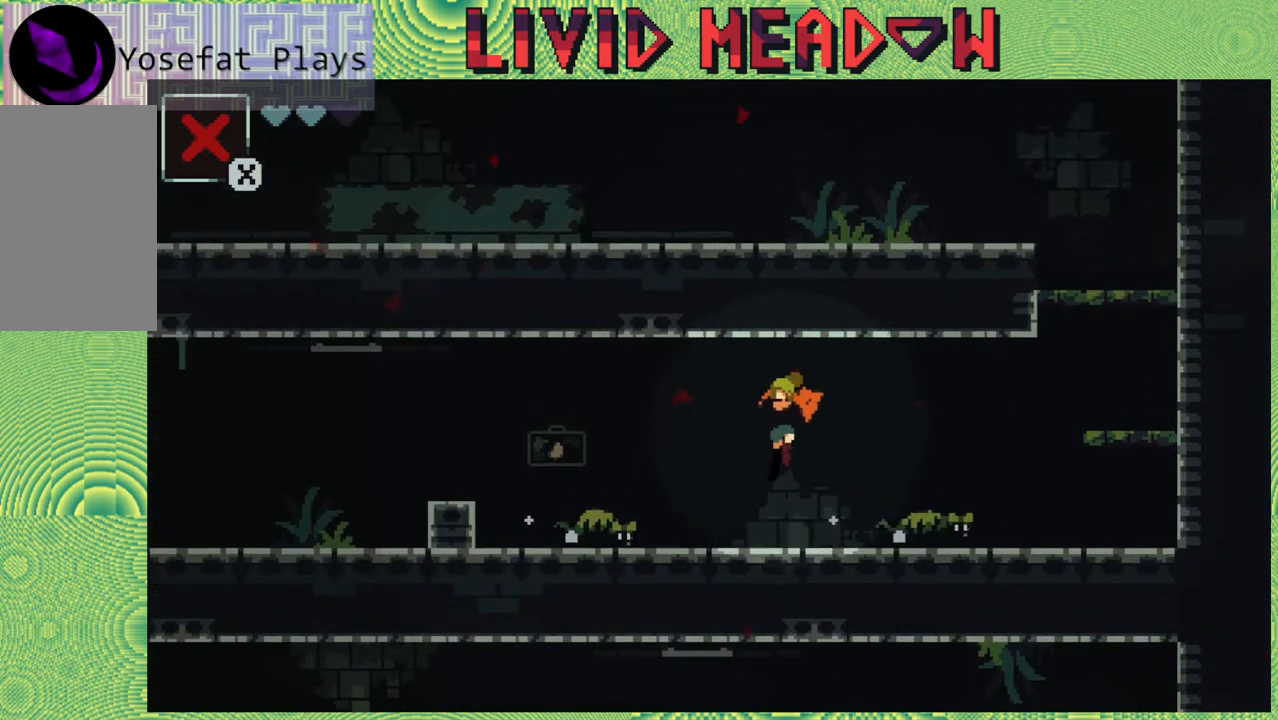
{"buttons": ["DPAD_LEFT"], "right_stick": "center", "events": [[217, "B", "down"], [317, "DPAD_LEFT", "down"], [433, "B", "up"]]}
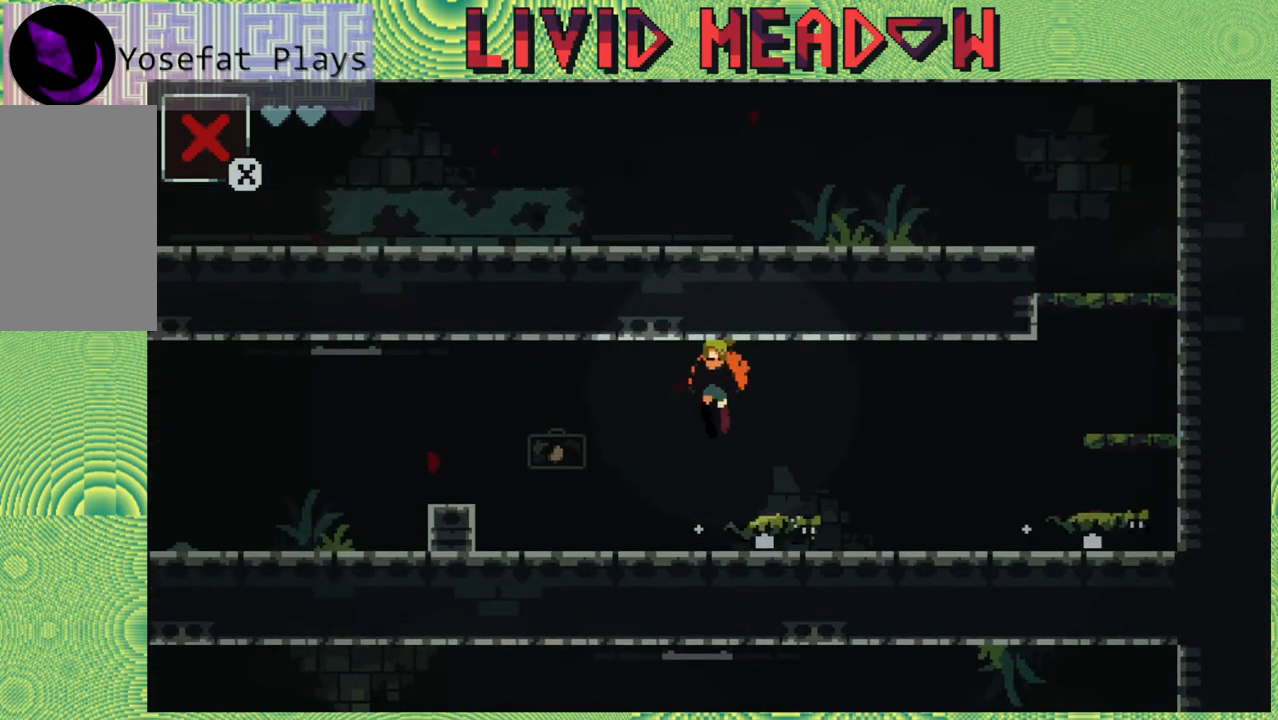
{"buttons": ["B", "DPAD_LEFT"], "right_stick": "center", "events": [[433, "B", "down"]]}
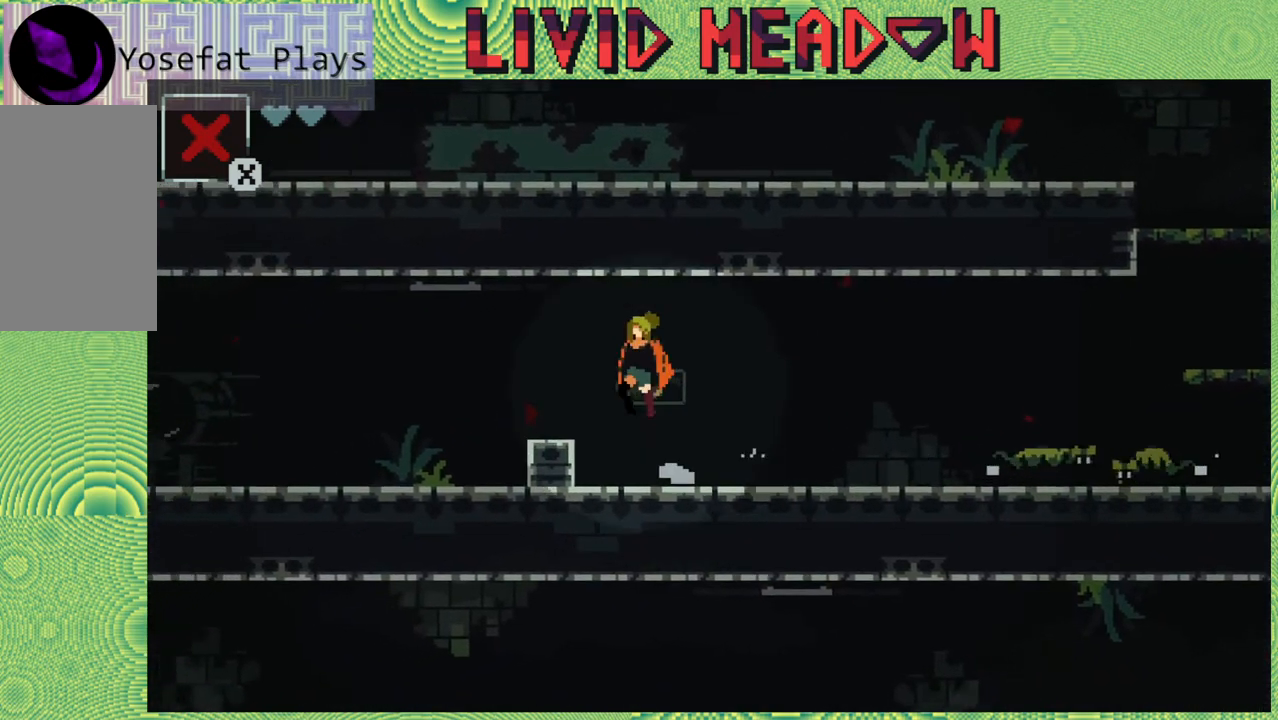
{"buttons": ["DPAD_LEFT"], "right_stick": "center", "events": [[150, "B", "up"]]}
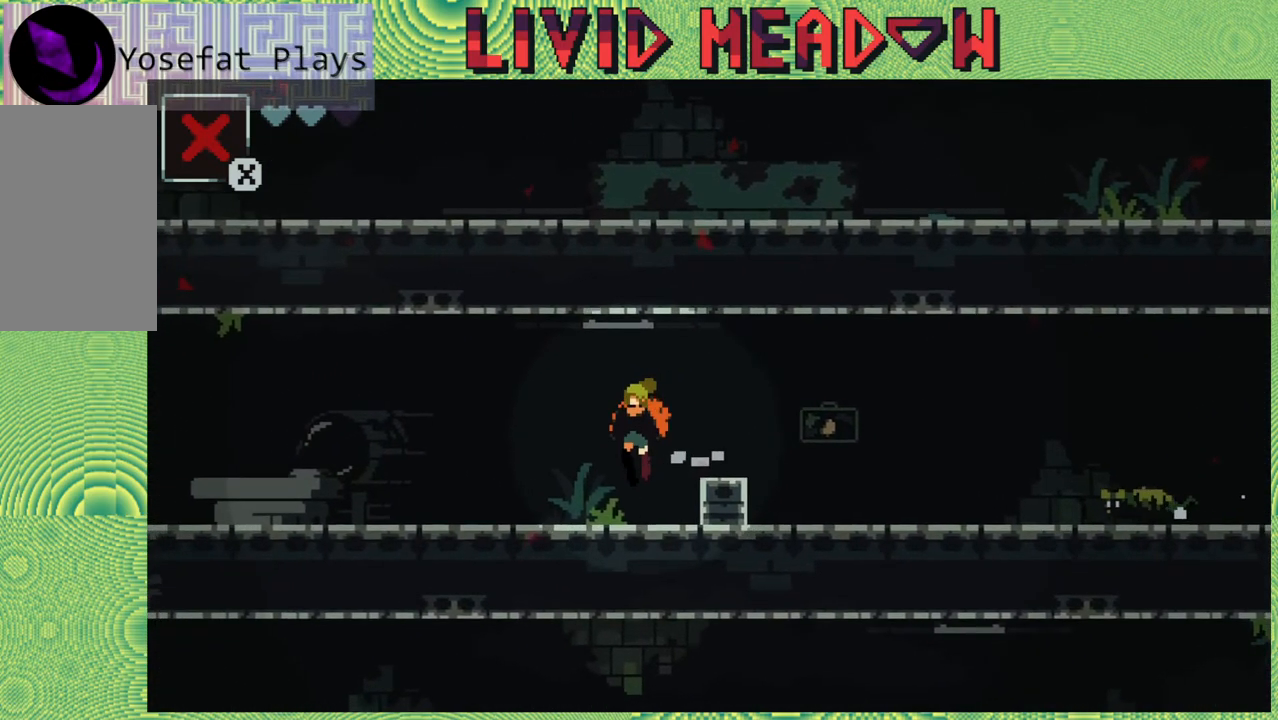
{"buttons": ["DPAD_LEFT"], "right_stick": "center", "events": []}
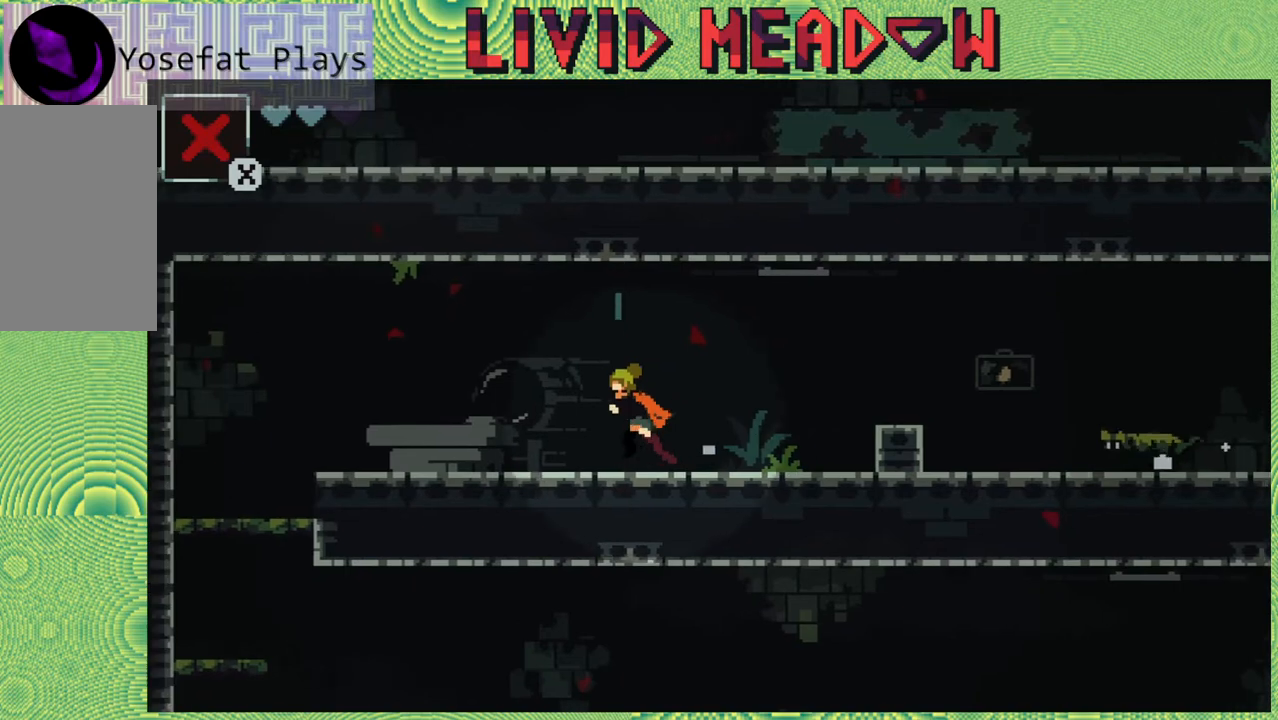
{"buttons": ["DPAD_LEFT"], "right_stick": "center", "events": []}
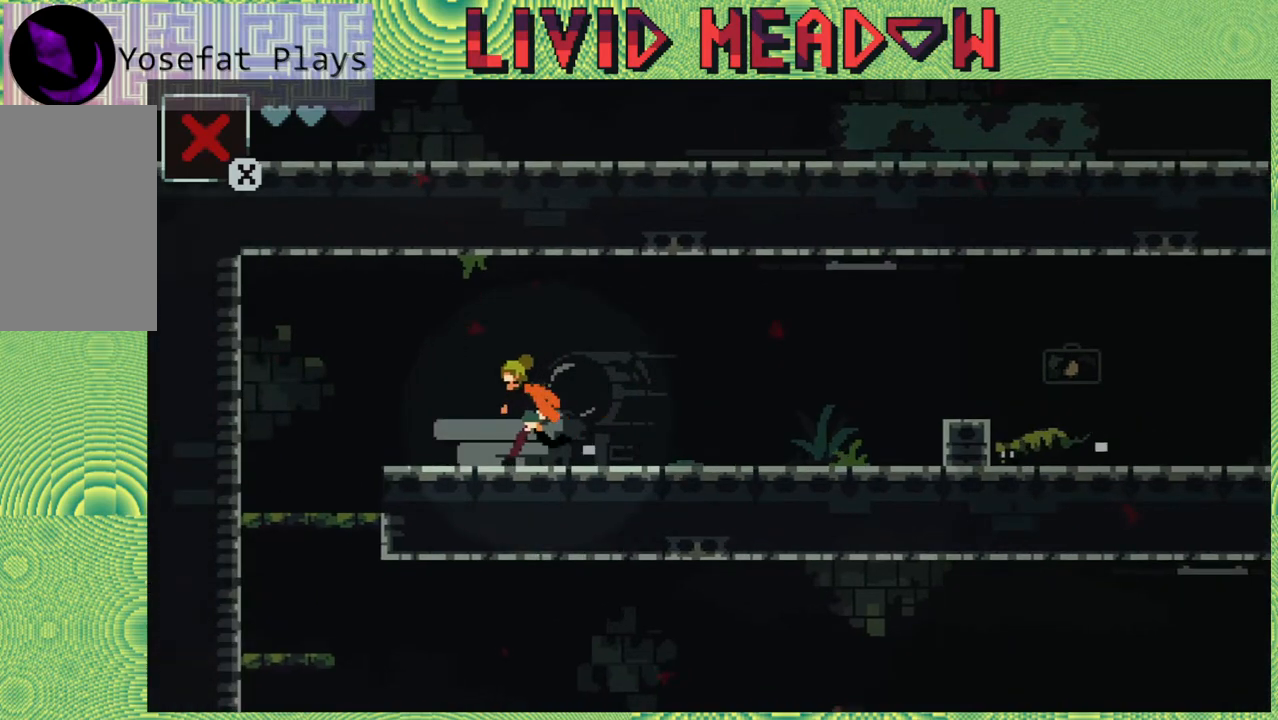
{"buttons": ["DPAD_LEFT"], "right_stick": "center", "events": [[50, "B", "down"], [167, "B", "up"]]}
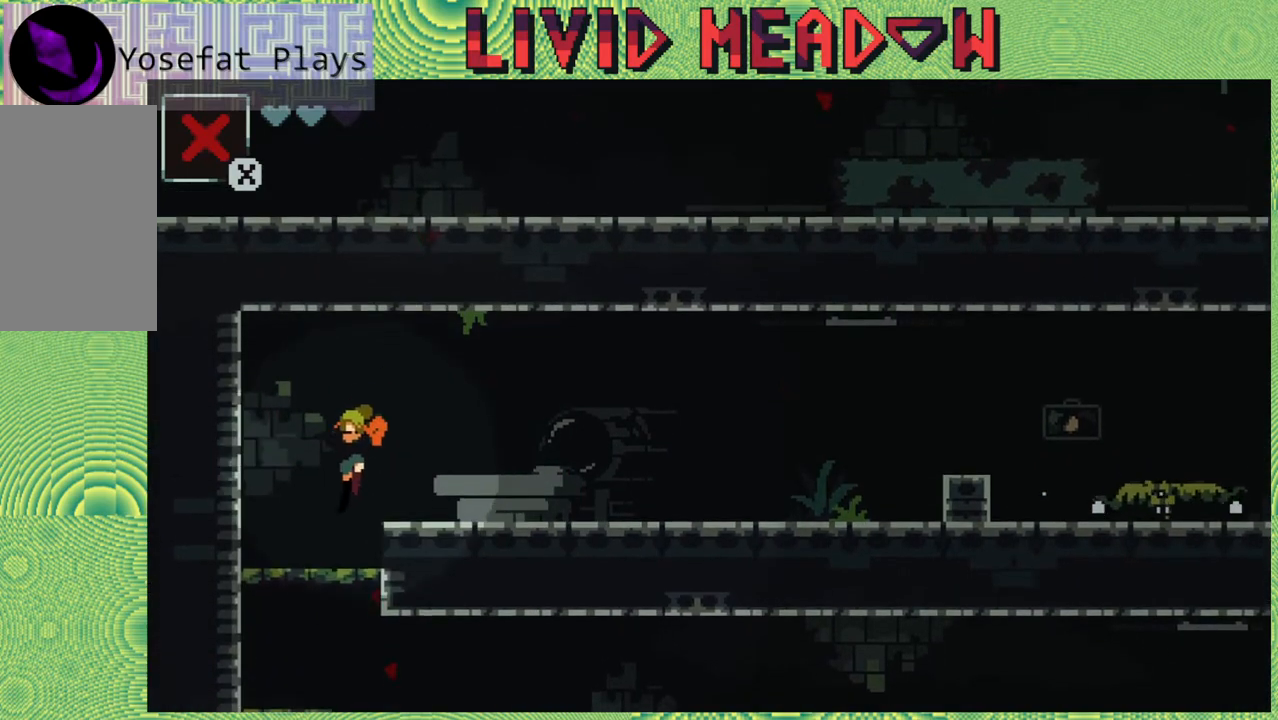
{"buttons": ["DPAD_DOWN"], "right_stick": "center", "events": [[150, "DPAD_DOWN", "down"], [150, "DPAD_LEFT", "up"], [233, "B", "down"], [367, "B", "up"]]}
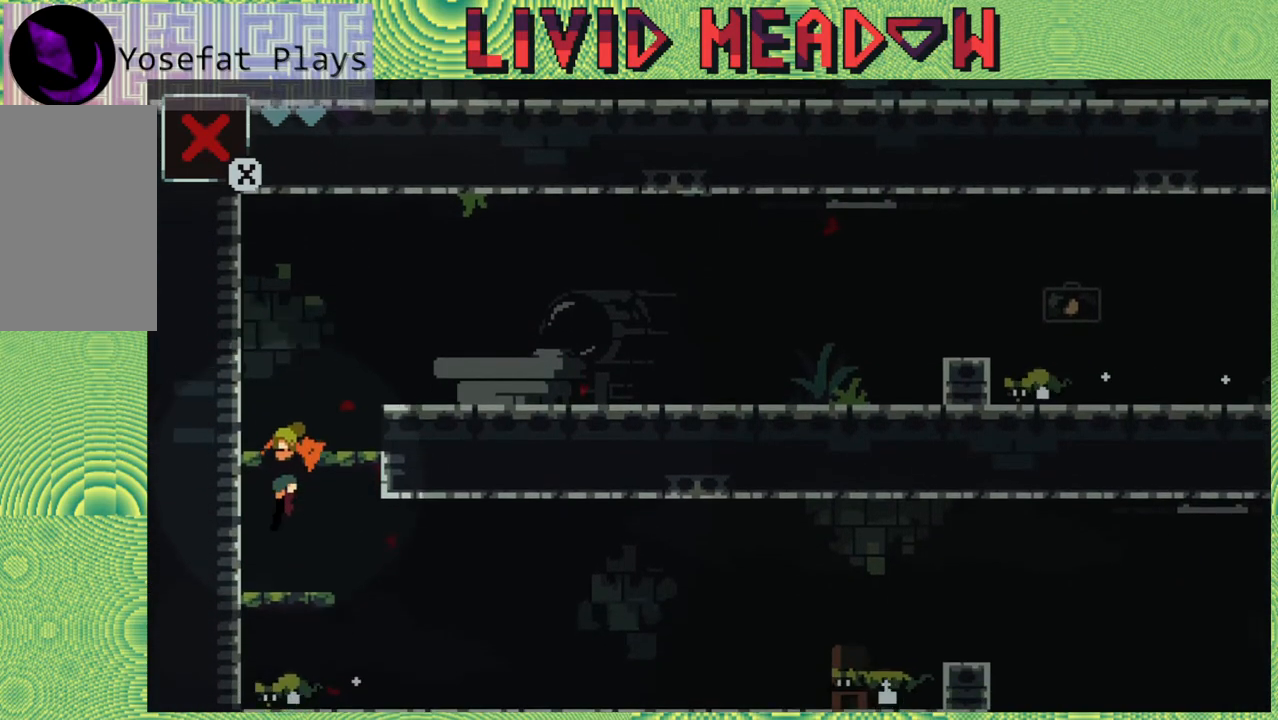
{"buttons": ["DPAD_LEFT"], "right_stick": "center", "events": [[233, "B", "down"], [383, "B", "up"], [450, "DPAD_DOWN", "up"], [483, "DPAD_LEFT", "down"]]}
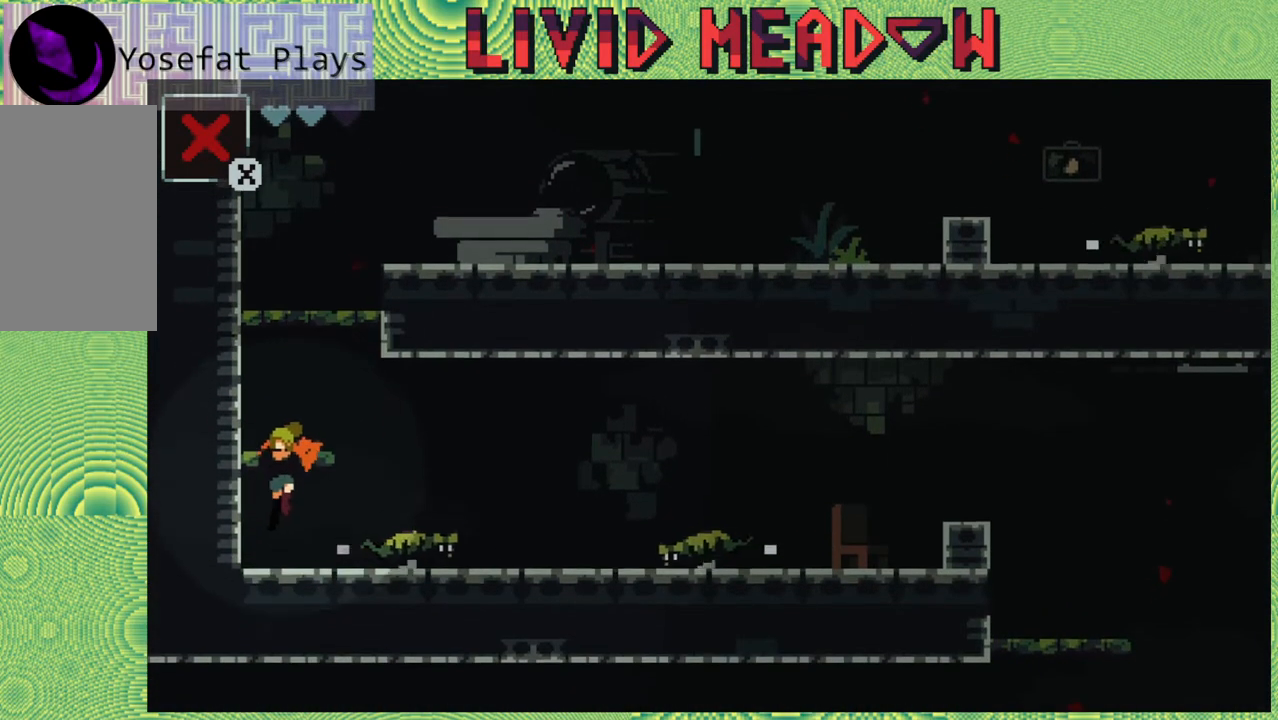
{"buttons": ["DPAD_RIGHT"], "right_stick": "center", "events": [[117, "DPAD_LEFT", "up"], [283, "DPAD_RIGHT", "down"]]}
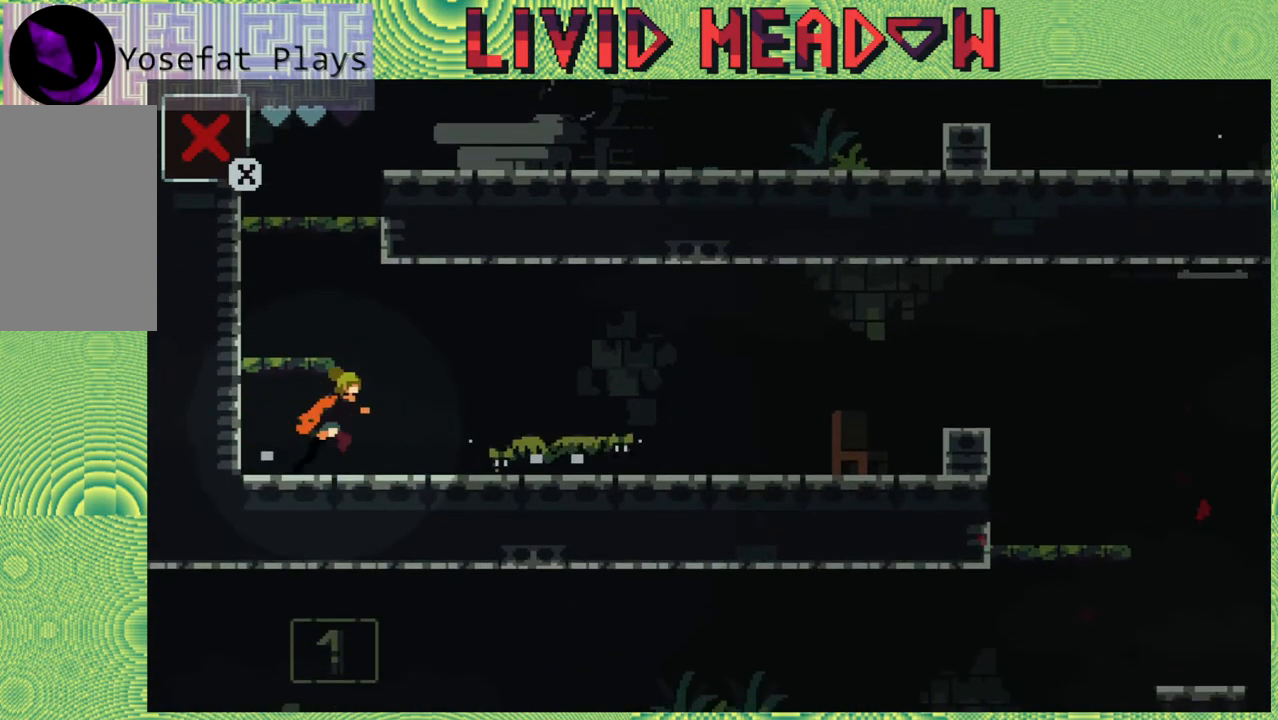
{"buttons": ["DPAD_RIGHT"], "right_stick": "center", "events": [[117, "B", "down"], [267, "B", "up"]]}
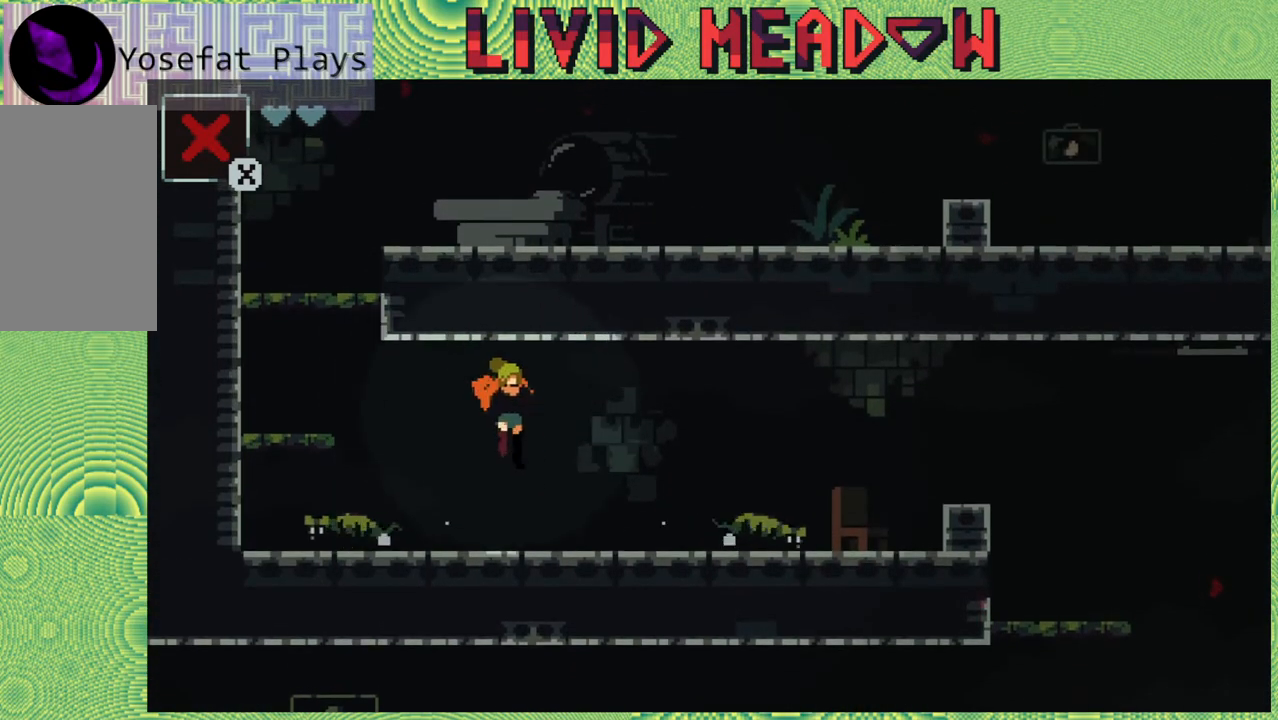
{"buttons": ["DPAD_RIGHT"], "right_stick": "center", "events": [[167, "DPAD_RIGHT", "up"], [367, "DPAD_RIGHT", "down"]]}
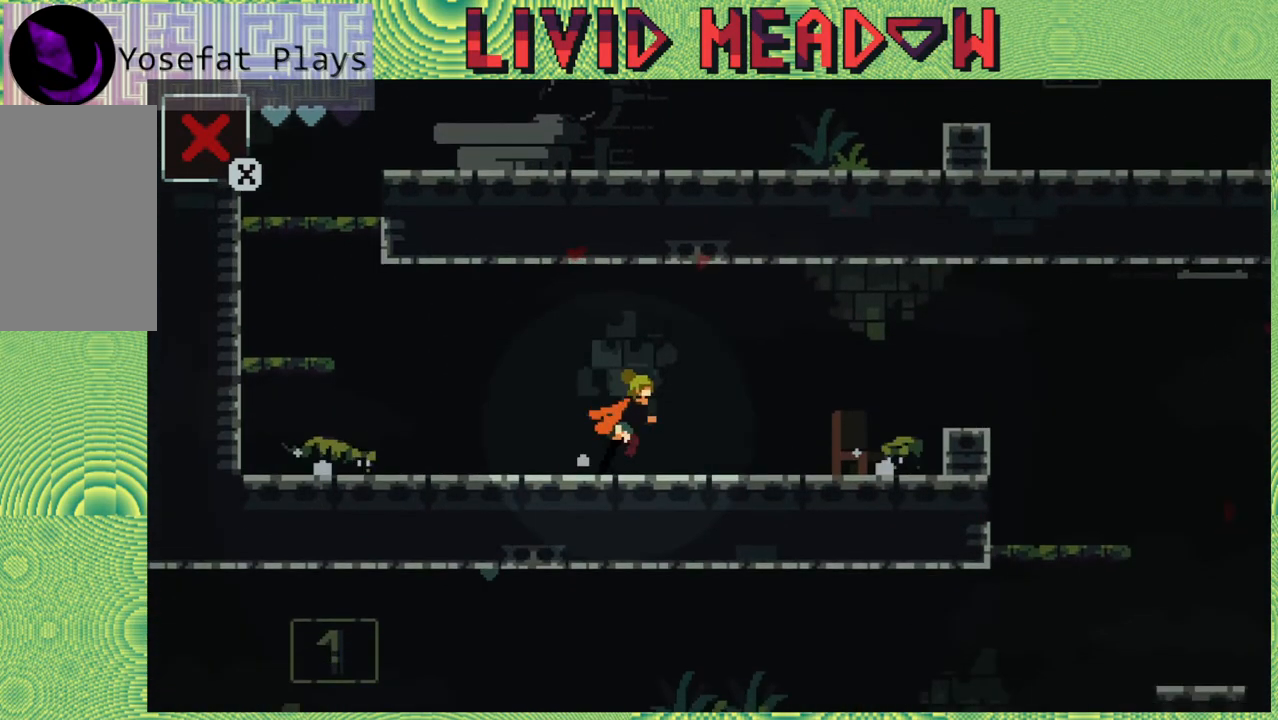
{"buttons": ["DPAD_RIGHT"], "right_stick": "center", "events": [[150, "B", "down"], [350, "B", "up"]]}
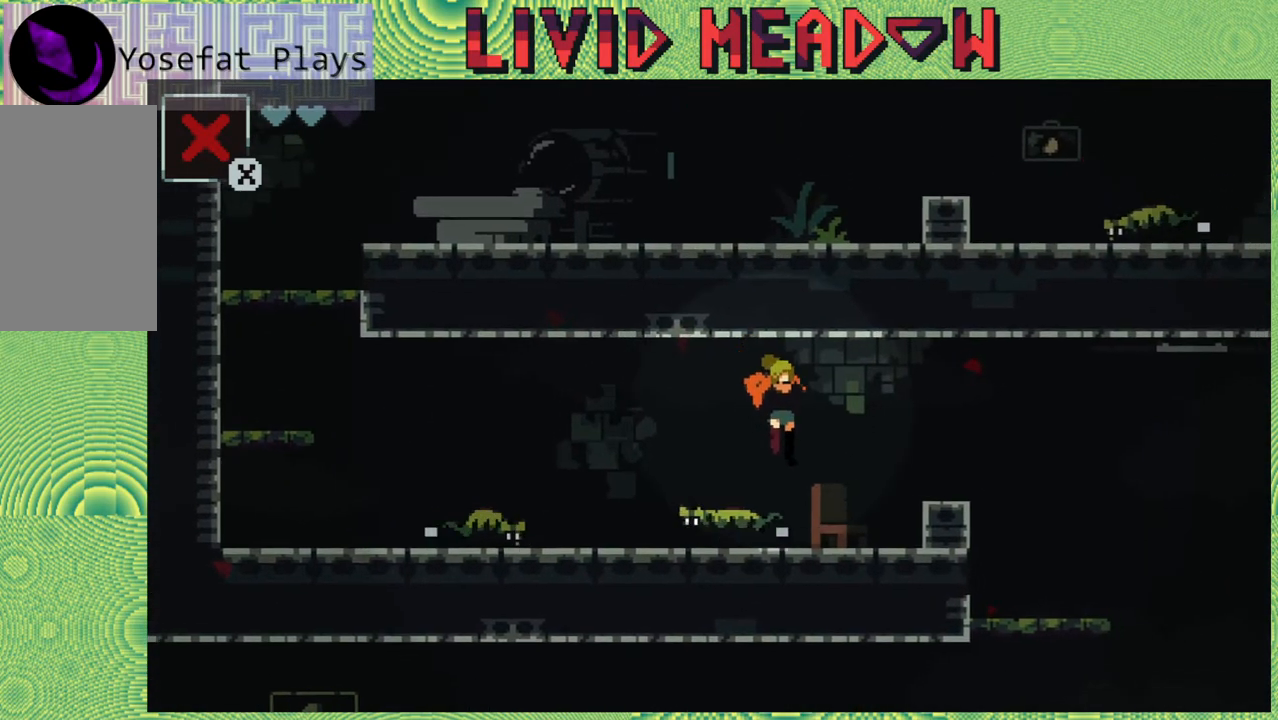
{"buttons": ["DPAD_RIGHT"], "right_stick": "center", "events": [[250, "B", "down"], [400, "B", "up"]]}
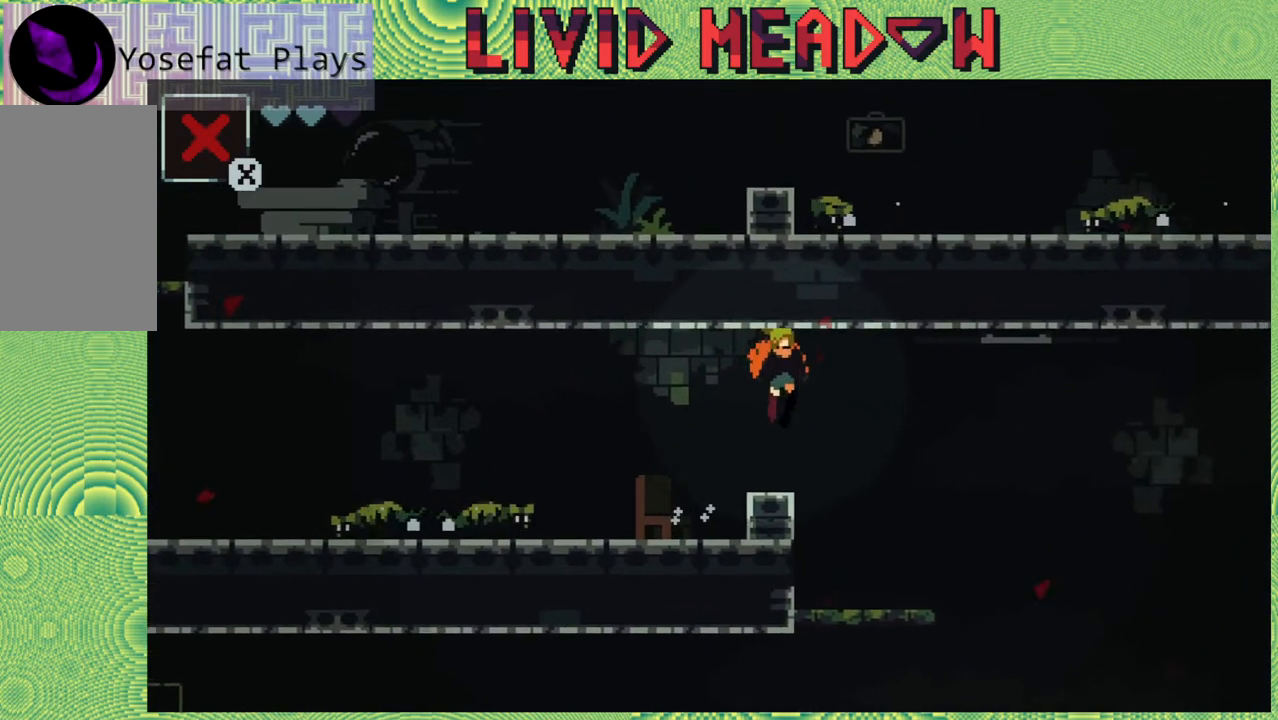
{"buttons": ["DPAD_RIGHT"], "right_stick": "center", "events": []}
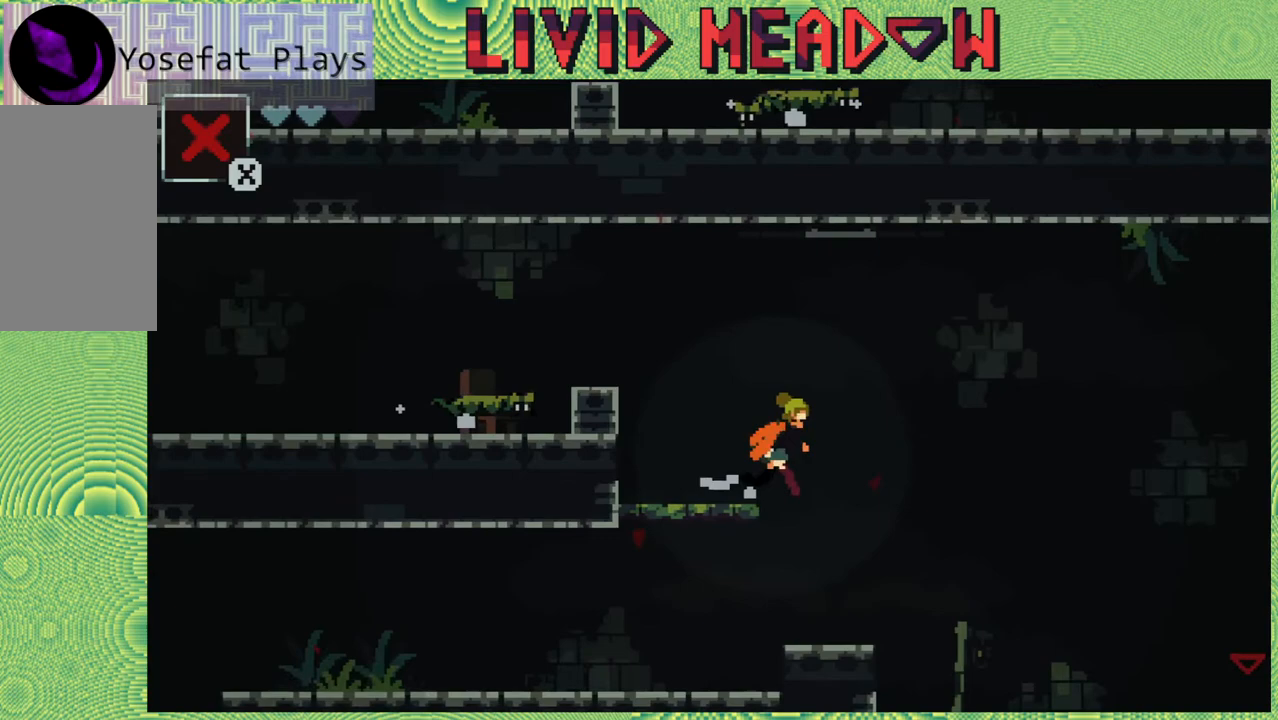
{"buttons": [], "right_stick": "center", "events": [[133, "DPAD_RIGHT", "up"]]}
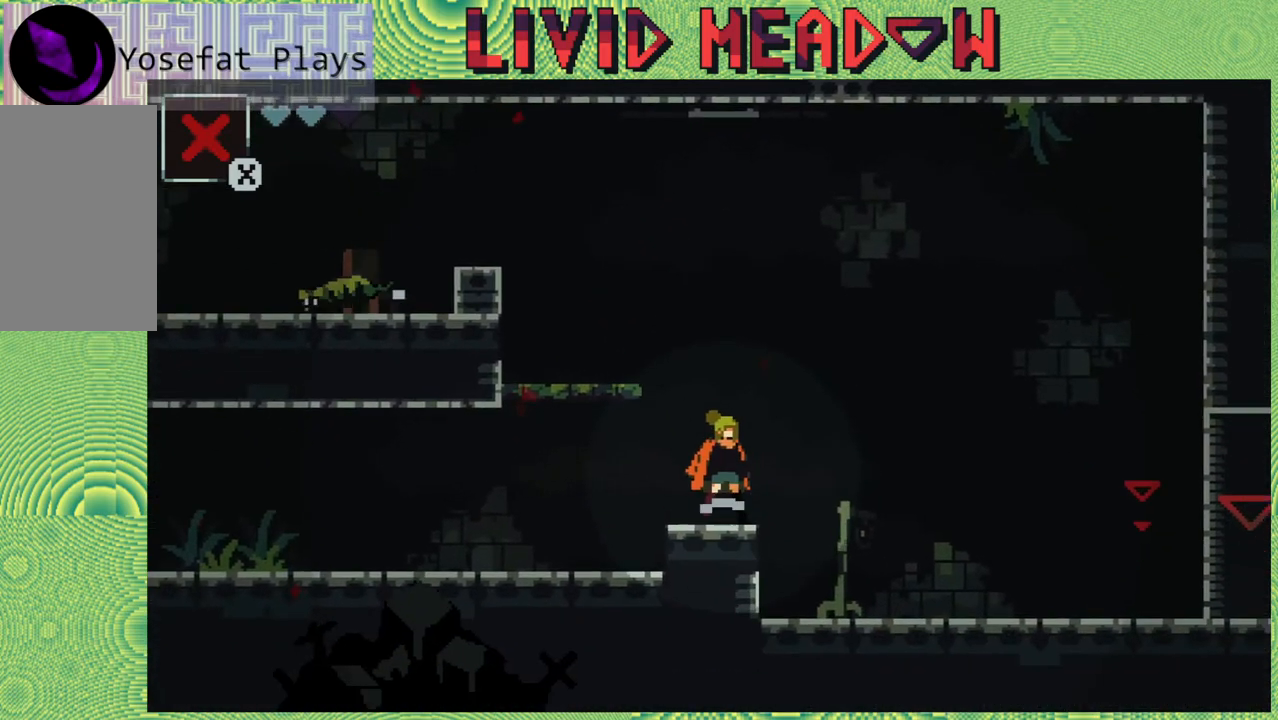
{"buttons": [], "right_stick": "center", "events": []}
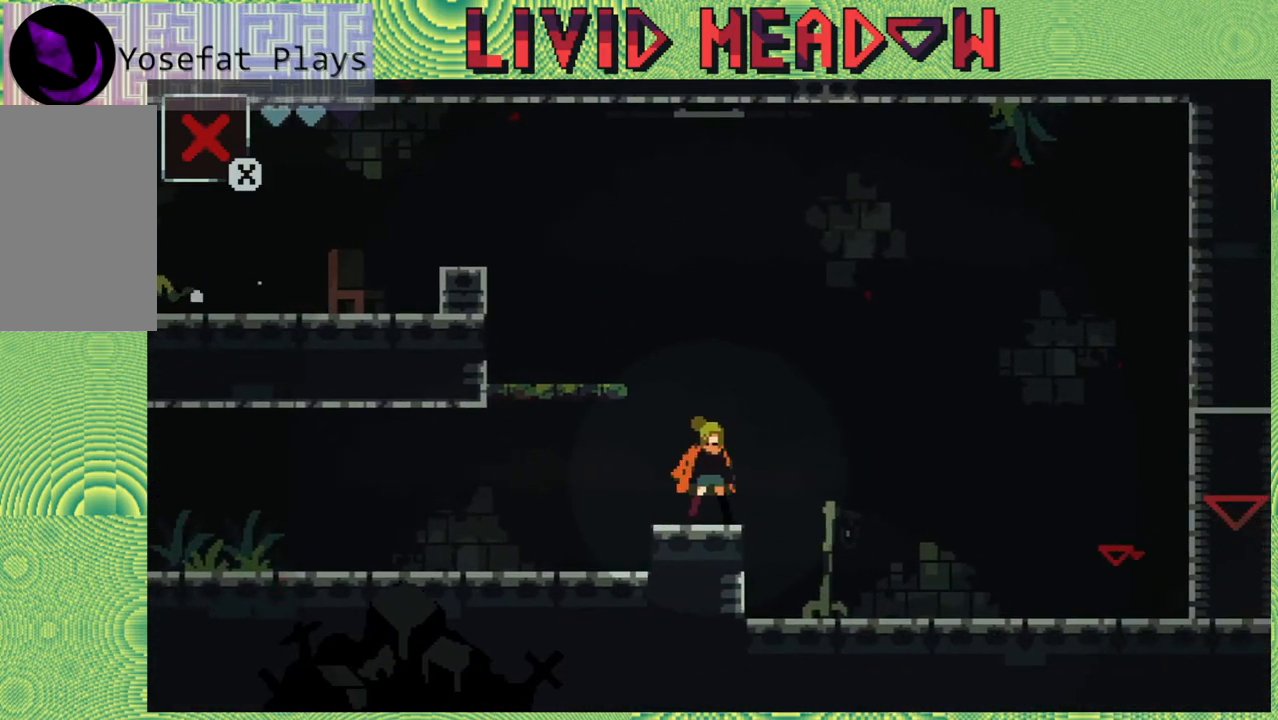
{"buttons": ["B", "DPAD_RIGHT"], "right_stick": "center", "events": [[200, "DPAD_RIGHT", "down"], [350, "B", "down"]]}
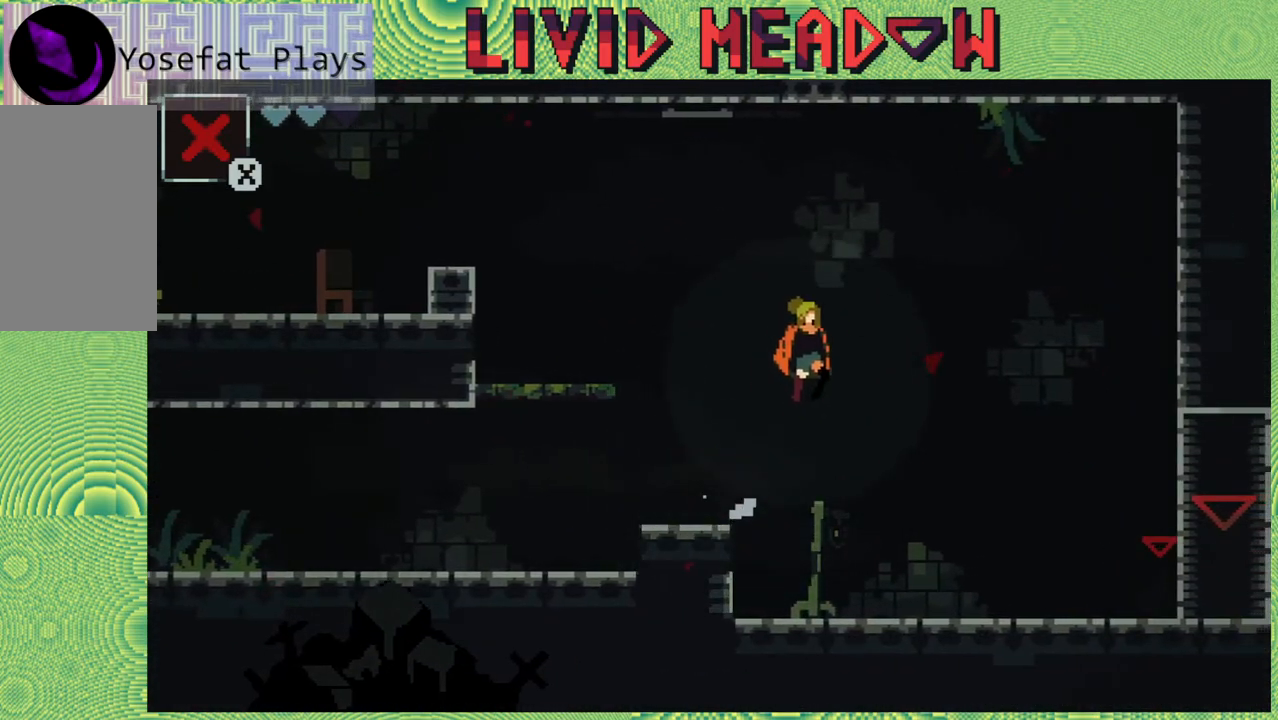
{"buttons": ["DPAD_RIGHT"], "right_stick": "center", "events": [[500, "B", "up"]]}
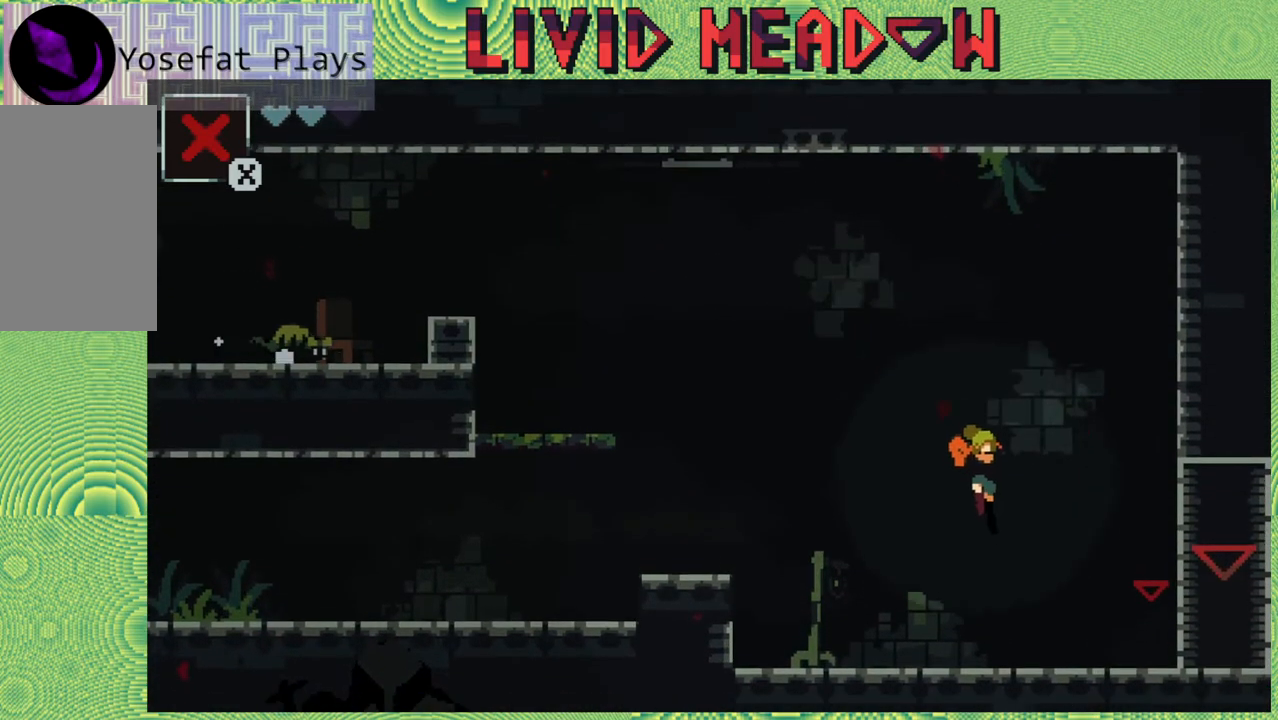
{"buttons": ["DPAD_RIGHT"], "right_stick": "center", "events": []}
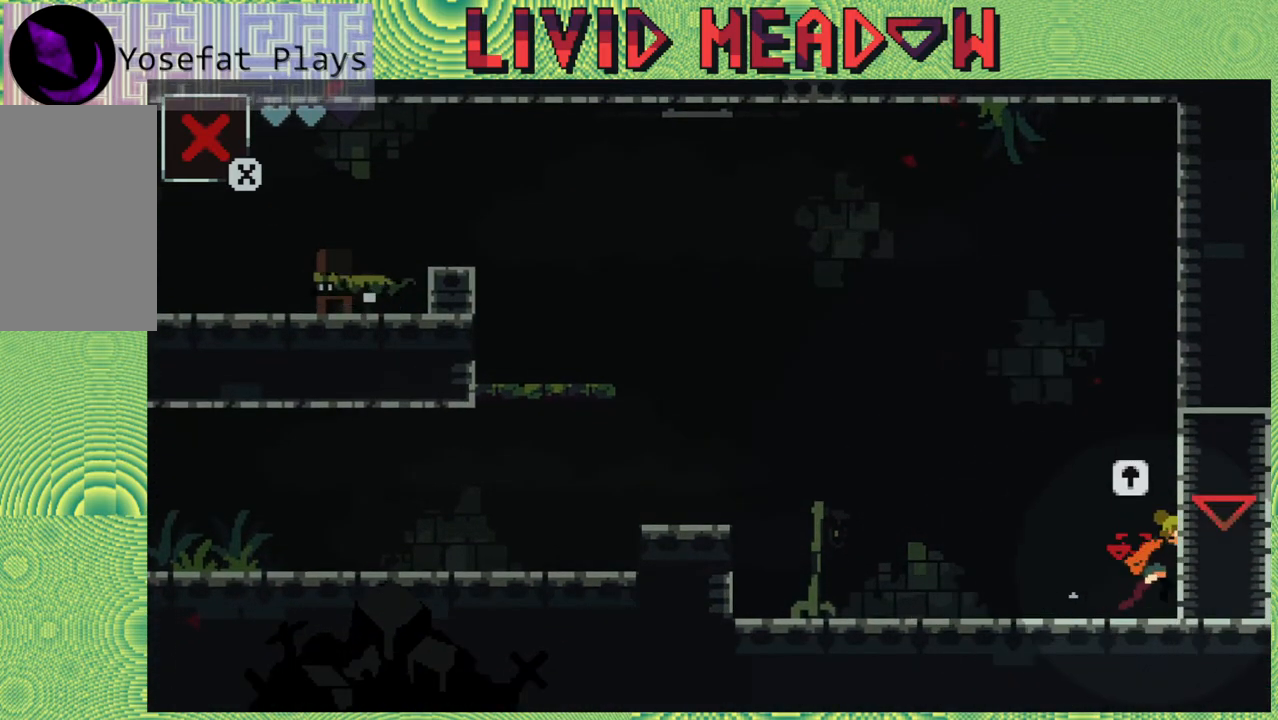
{"buttons": [], "right_stick": "center", "events": [[33, "DPAD_RIGHT", "up"], [283, "DPAD_UP", "down"], [383, "DPAD_UP", "up"]]}
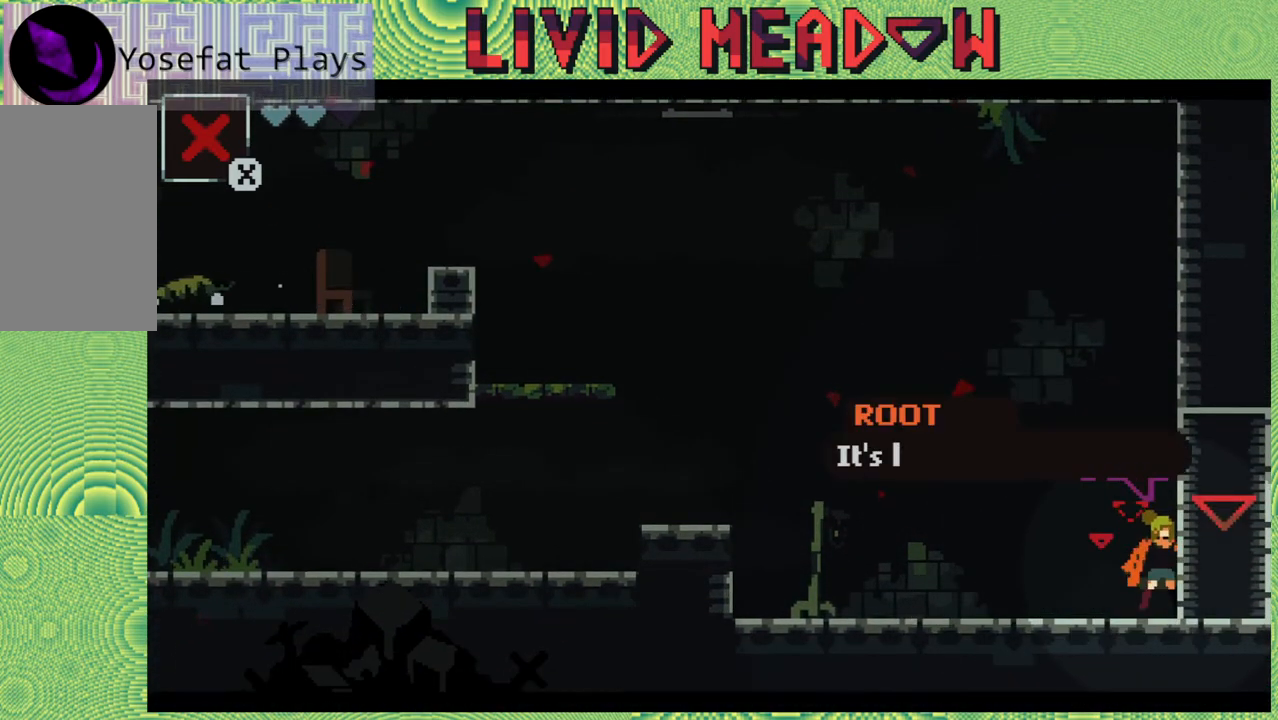
{"buttons": [], "right_stick": "center", "events": []}